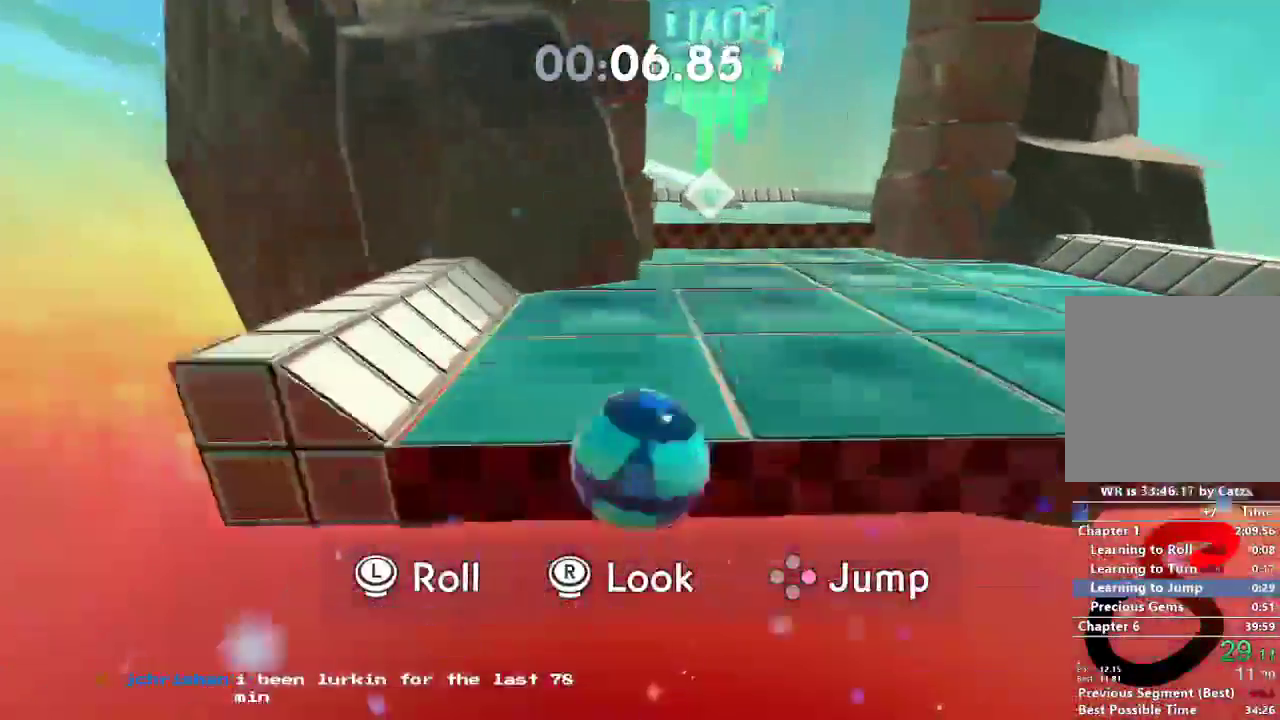
Gameplay with a controller (Xbox layout); each line is a JSON object with the inputs held at the frame after it. "events" lists button and stick changes between this image and that frame as [ms after this image, input, new state], when the widget could be followed in between. Not read: R3.
{"buttons": ["L2"], "left_stick": "up", "right_stick": "right", "events": []}
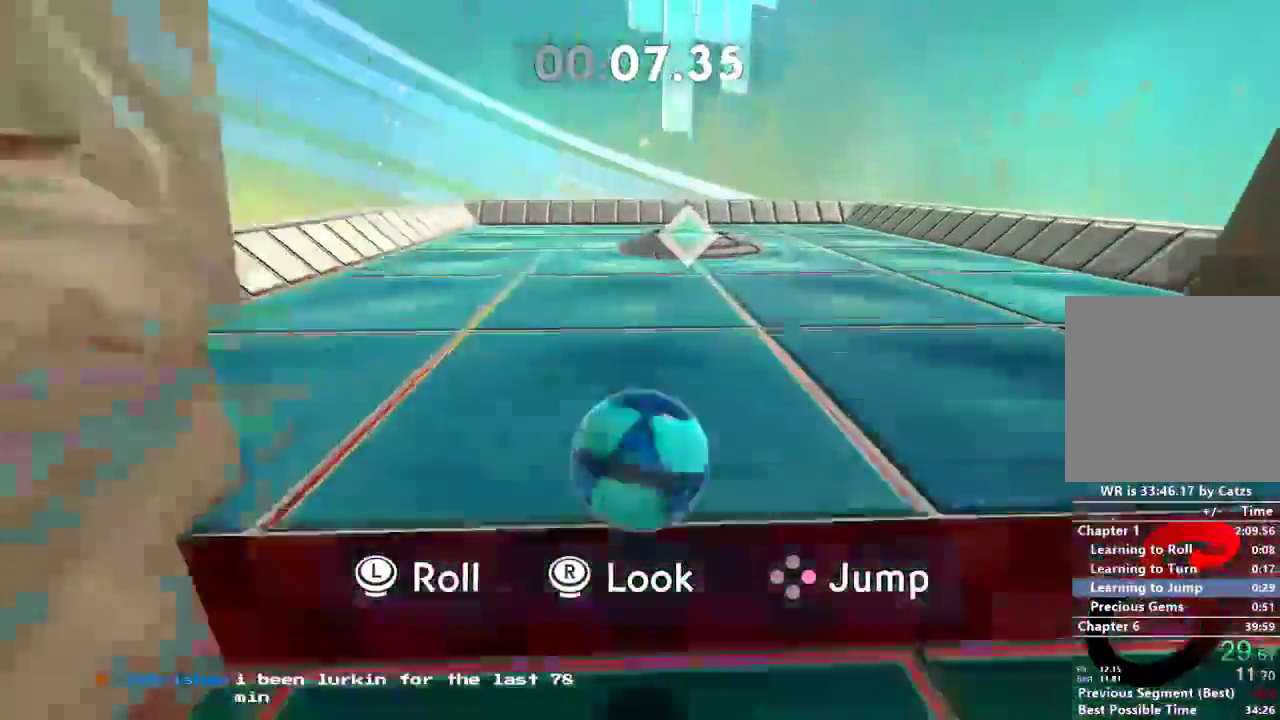
{"buttons": [], "left_stick": "center", "right_stick": "right", "events": [[300, "DPAD_RIGHT", "down"], [300, "L2", "up"], [350, "left_stick", "center"], [400, "DPAD_RIGHT", "up"]]}
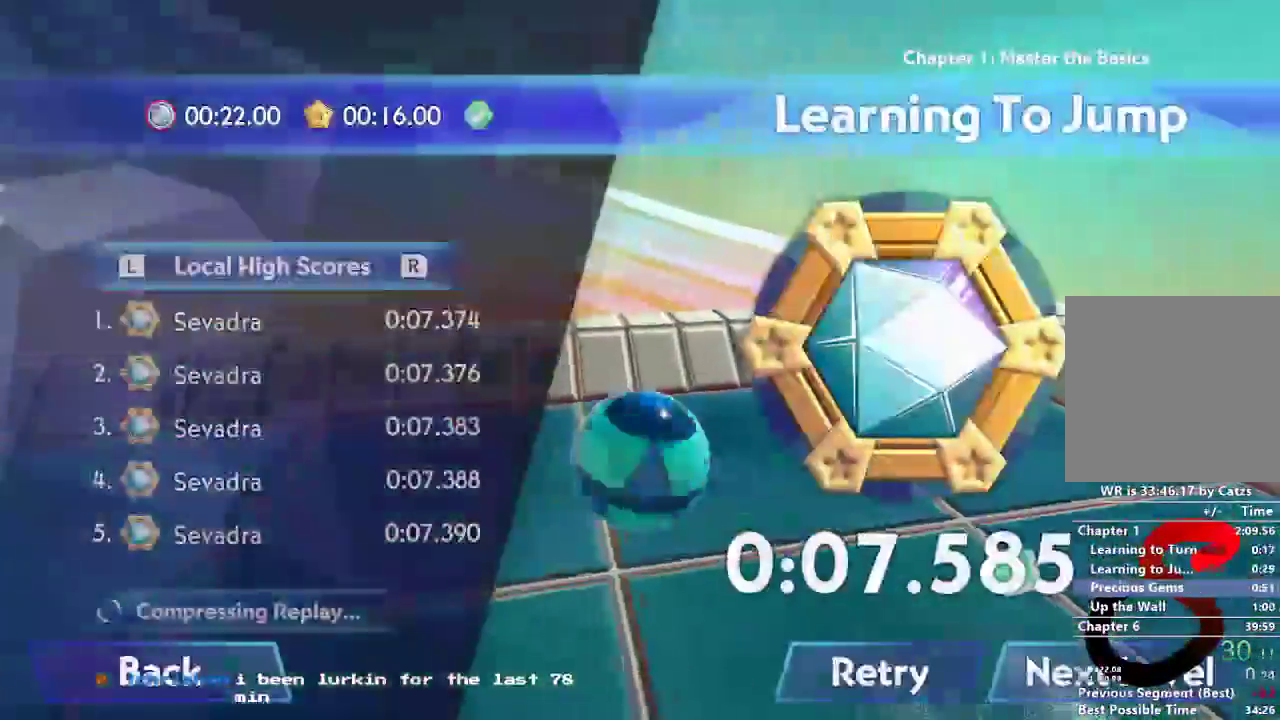
{"buttons": [], "left_stick": "center", "right_stick": "center", "events": [[100, "A", "down"], [184, "A", "up"], [250, "A", "down"], [317, "A", "up"], [384, "A", "down"], [451, "A", "up"], [467, "right_stick", "center"]]}
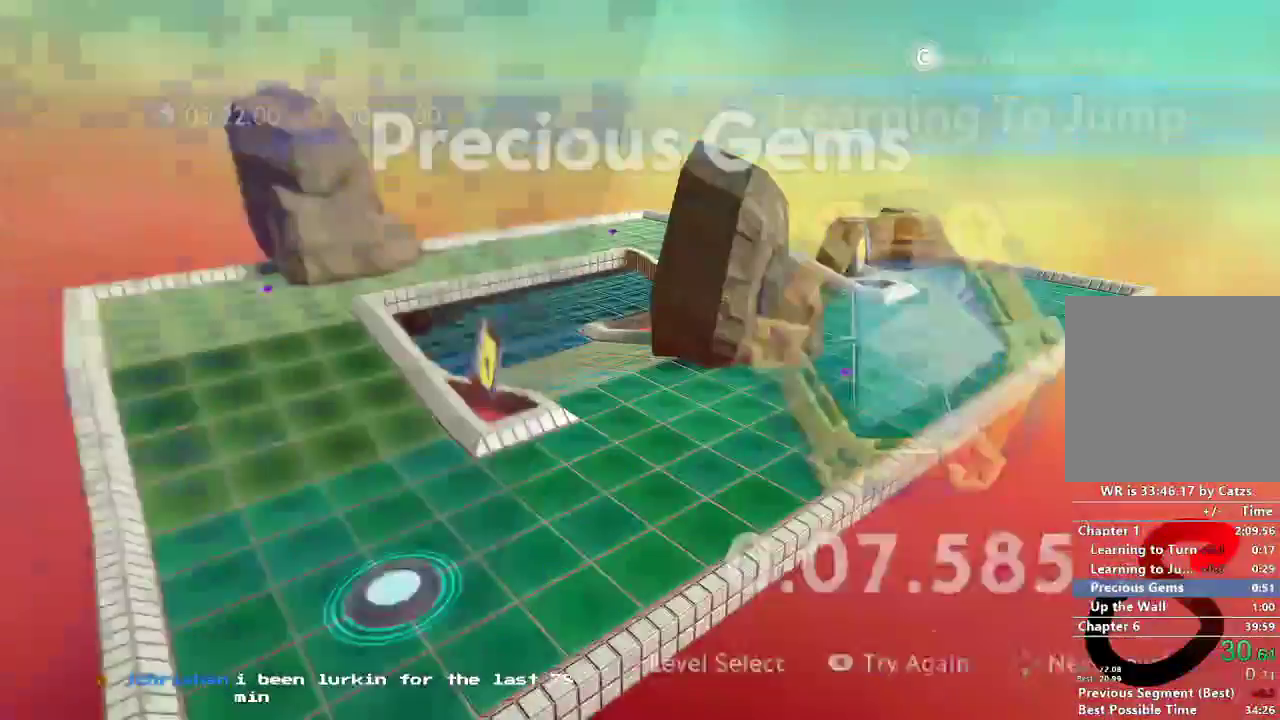
{"buttons": ["A"], "left_stick": "center", "right_stick": "center", "events": [[16, "A", "down"], [83, "A", "up"], [166, "A", "down"], [233, "A", "up"], [300, "A", "down"], [383, "A", "up"], [450, "A", "down"]]}
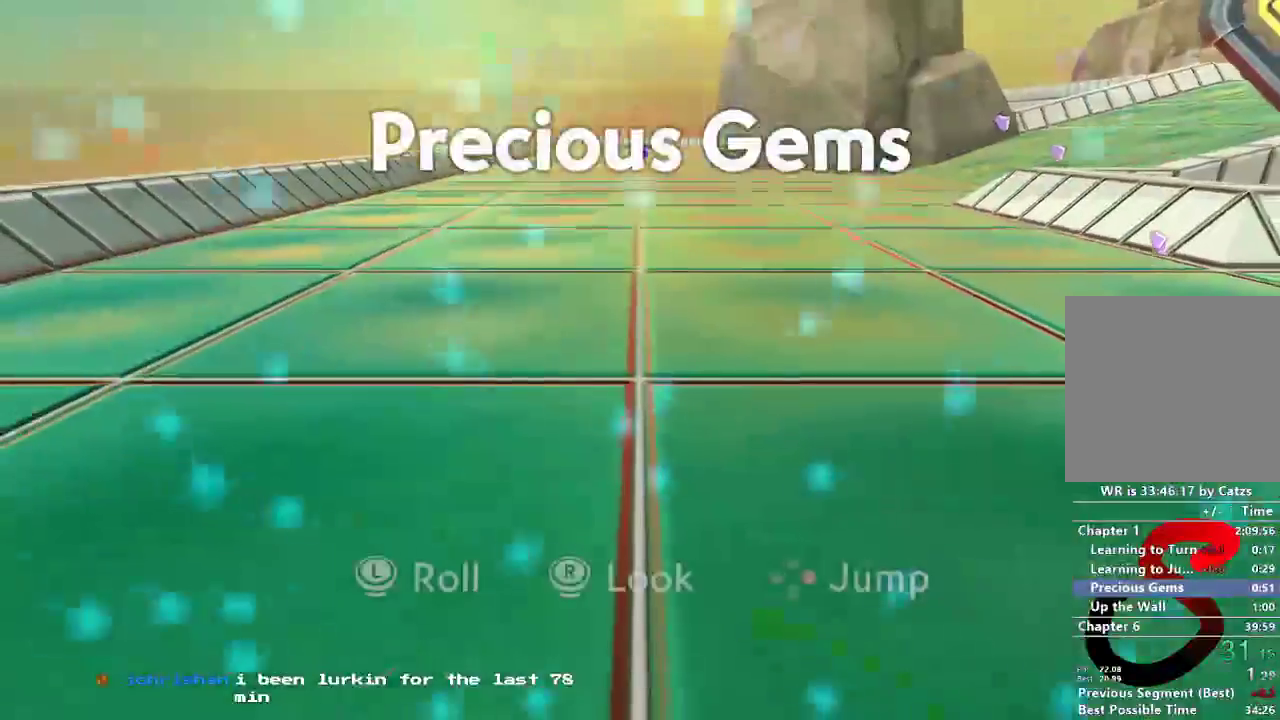
{"buttons": [], "left_stick": "up", "right_stick": "center", "events": [[17, "A", "up"], [83, "A", "down"], [134, "A", "up"], [217, "A", "down"], [267, "left_stick", "up"], [284, "A", "up"]]}
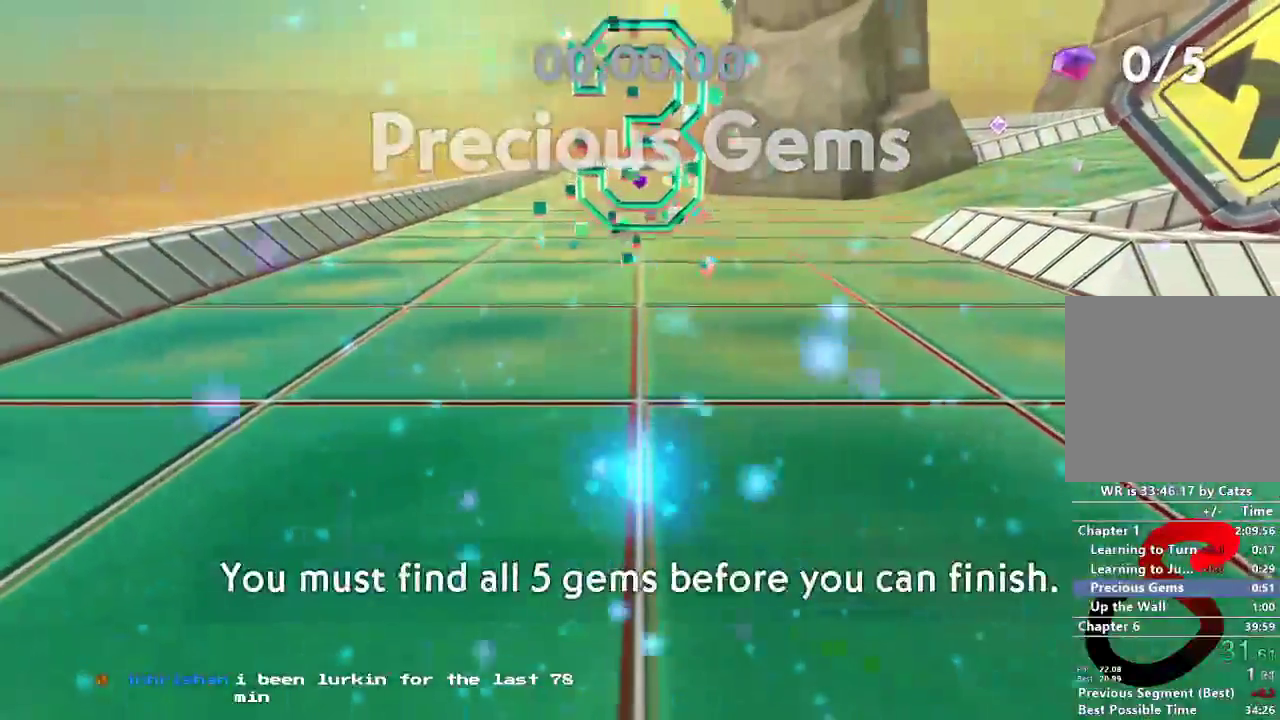
{"buttons": [], "left_stick": "up", "right_stick": "center", "events": []}
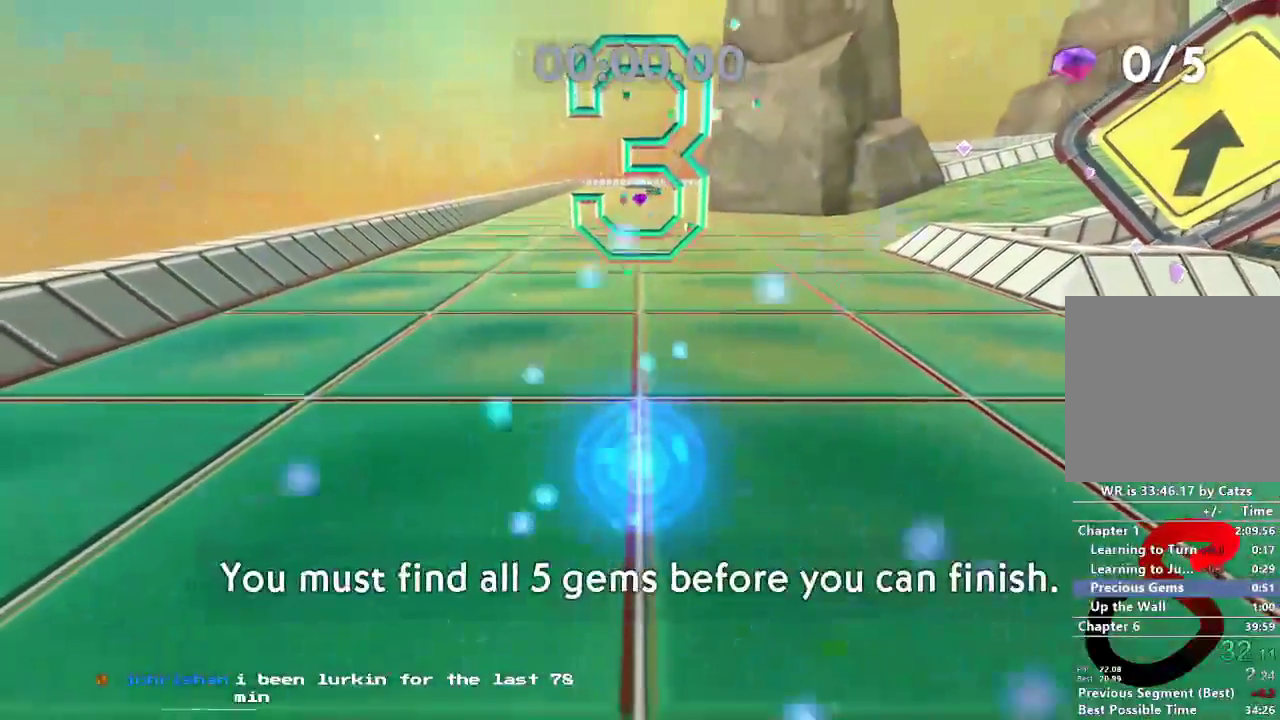
{"buttons": [], "left_stick": "up", "right_stick": "center", "events": []}
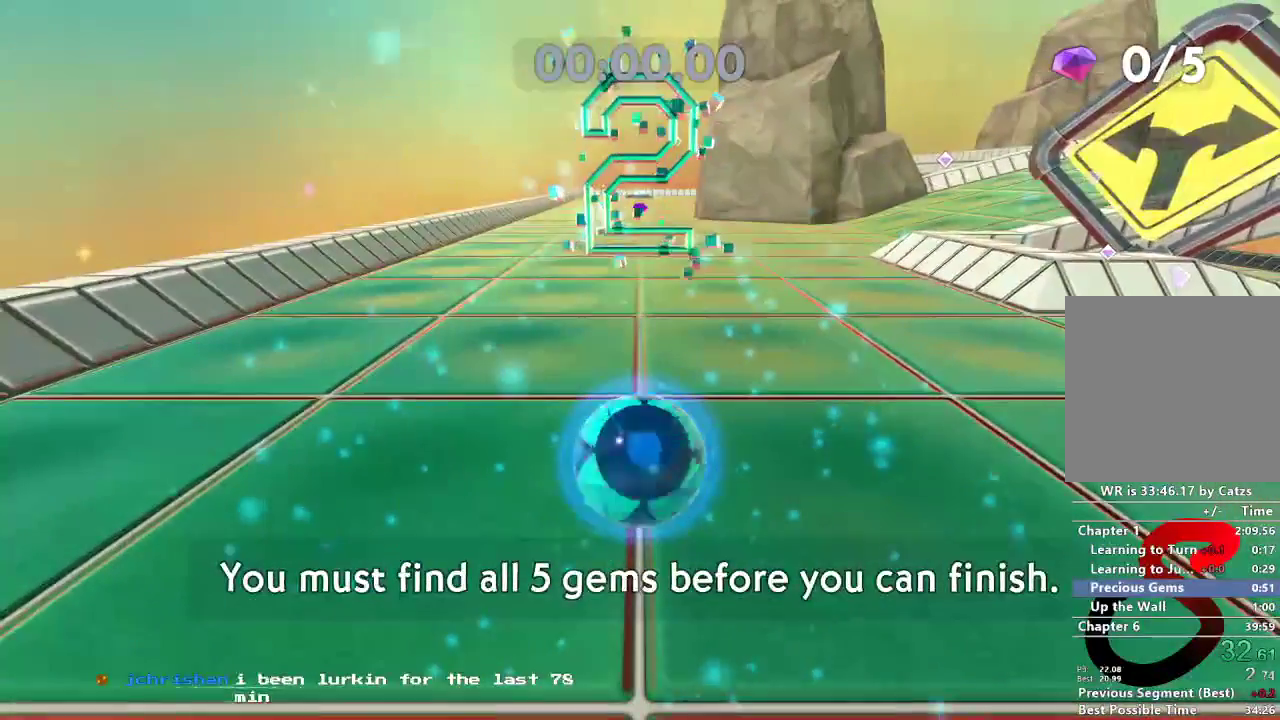
{"buttons": [], "left_stick": "up", "right_stick": "center", "events": []}
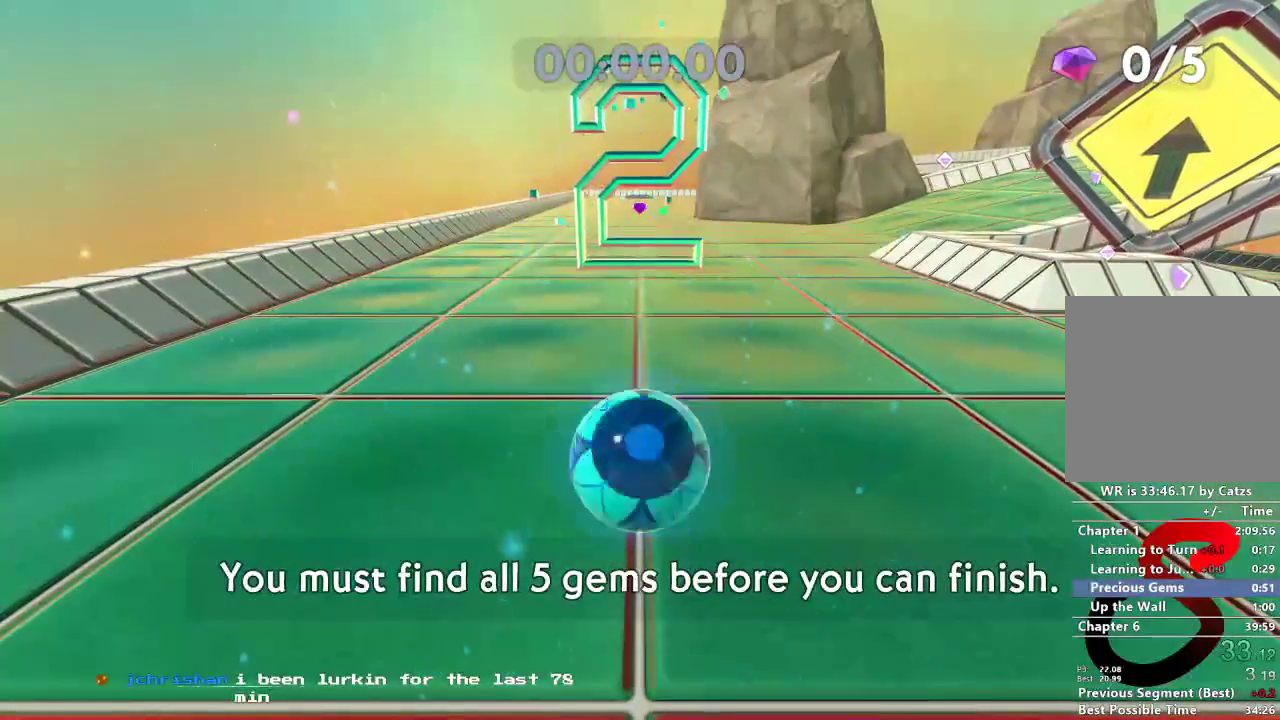
{"buttons": [], "left_stick": "up", "right_stick": "center", "events": []}
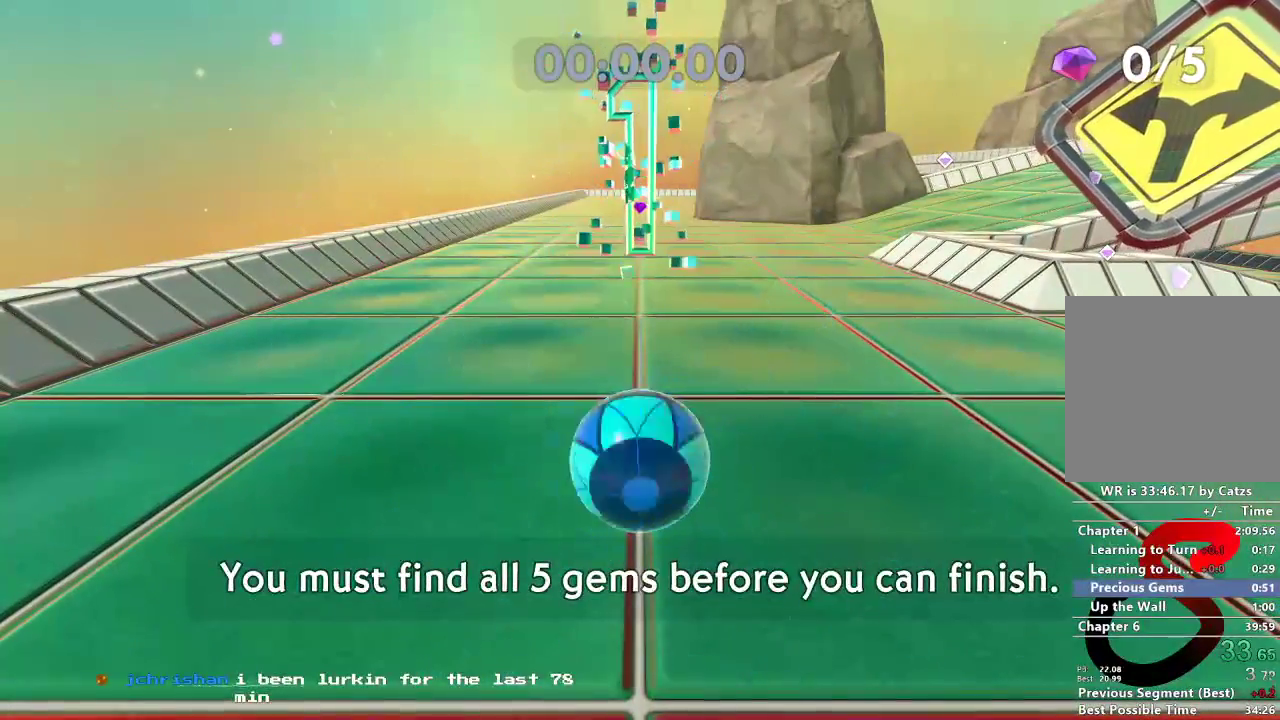
{"buttons": [], "left_stick": "up", "right_stick": "center", "events": []}
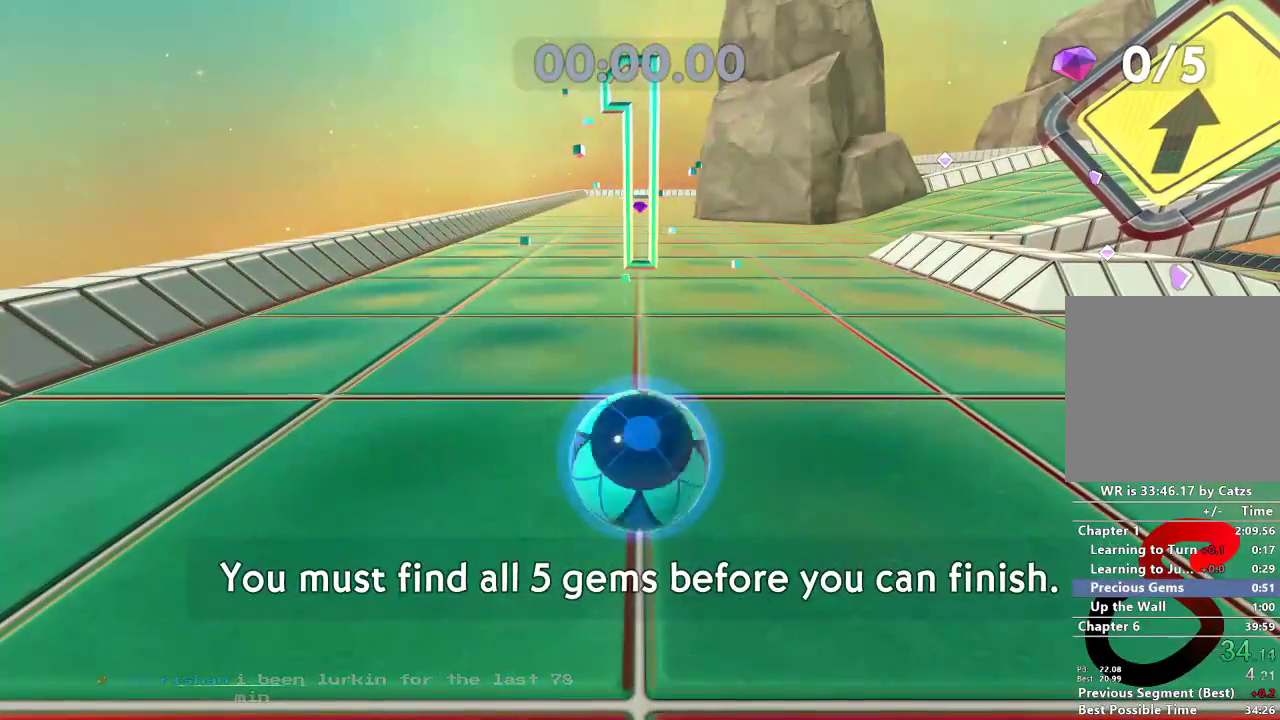
{"buttons": [], "left_stick": "up", "right_stick": "center", "events": []}
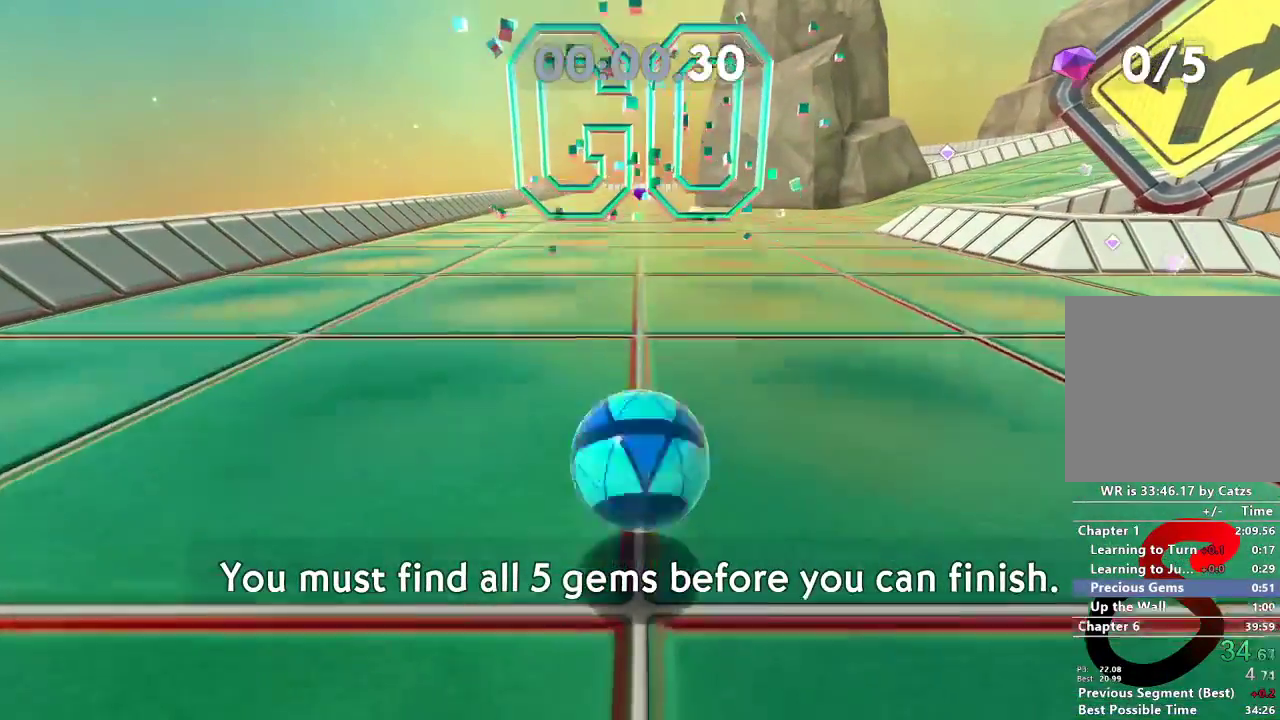
{"buttons": ["L2"], "left_stick": "up", "right_stick": "center", "events": [[116, "L2", "down"]]}
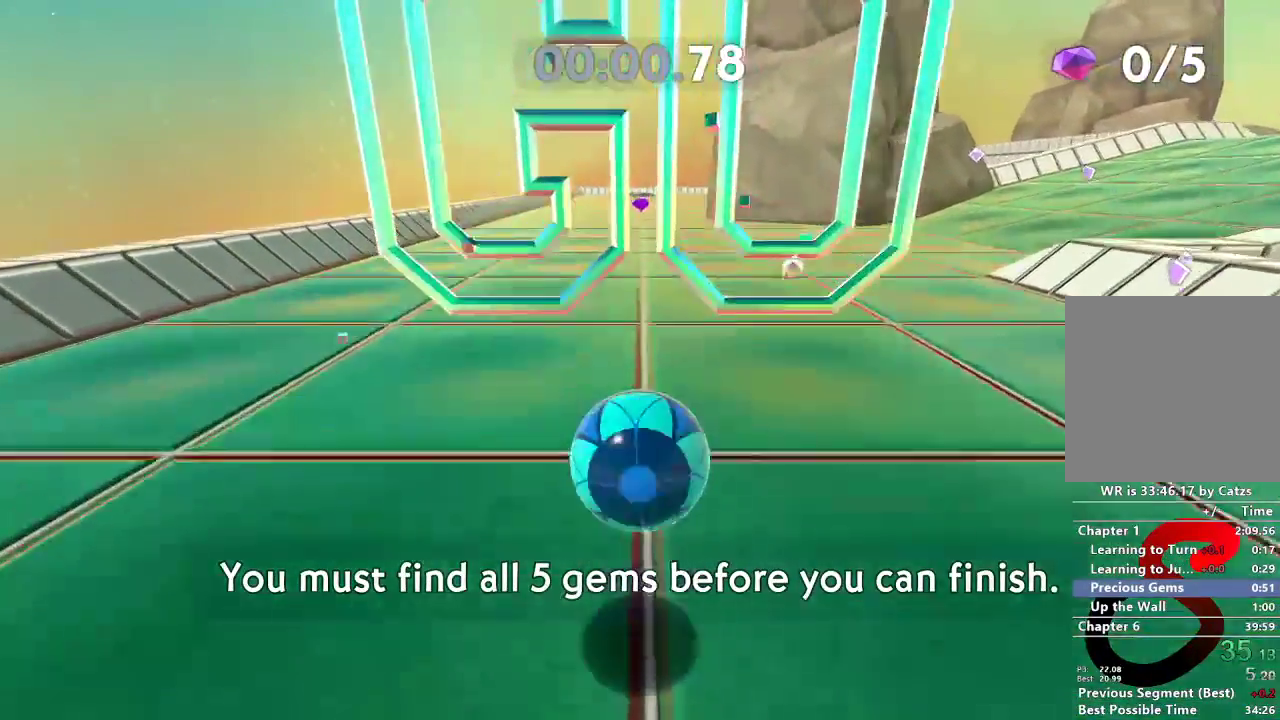
{"buttons": ["L2"], "left_stick": "up", "right_stick": "center", "events": []}
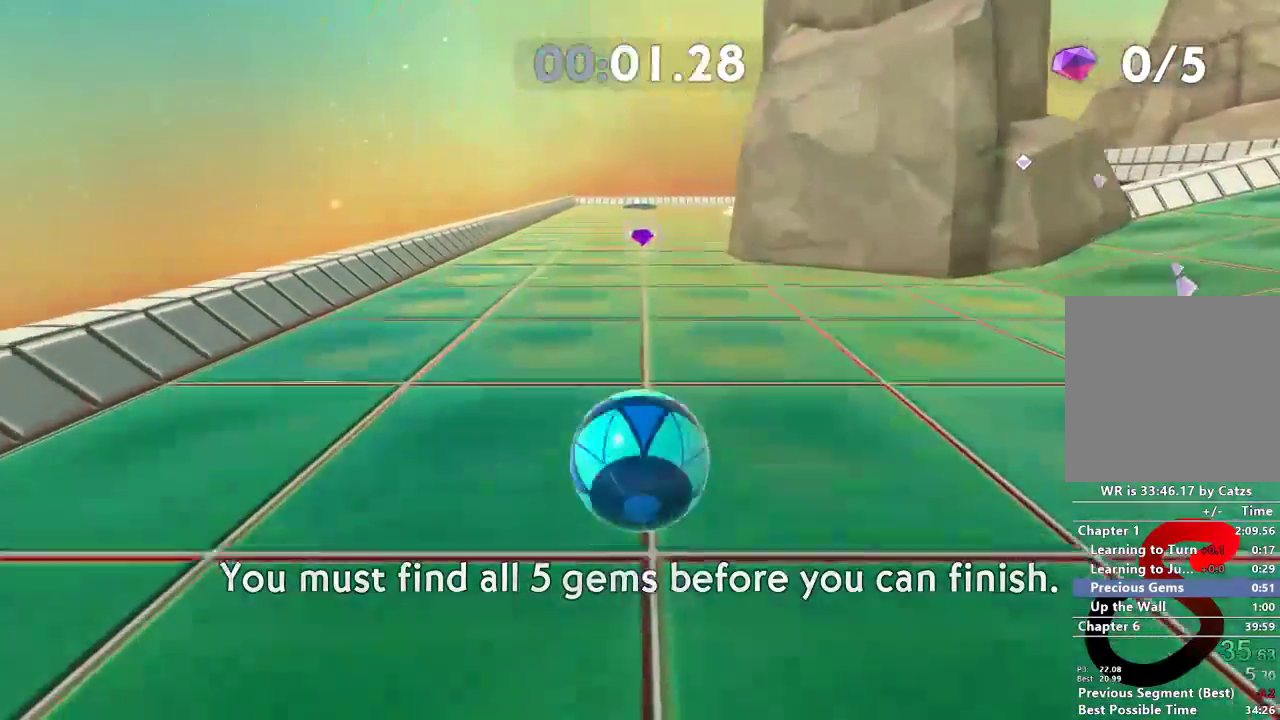
{"buttons": [], "left_stick": "up", "right_stick": "center", "events": [[484, "L2", "up"]]}
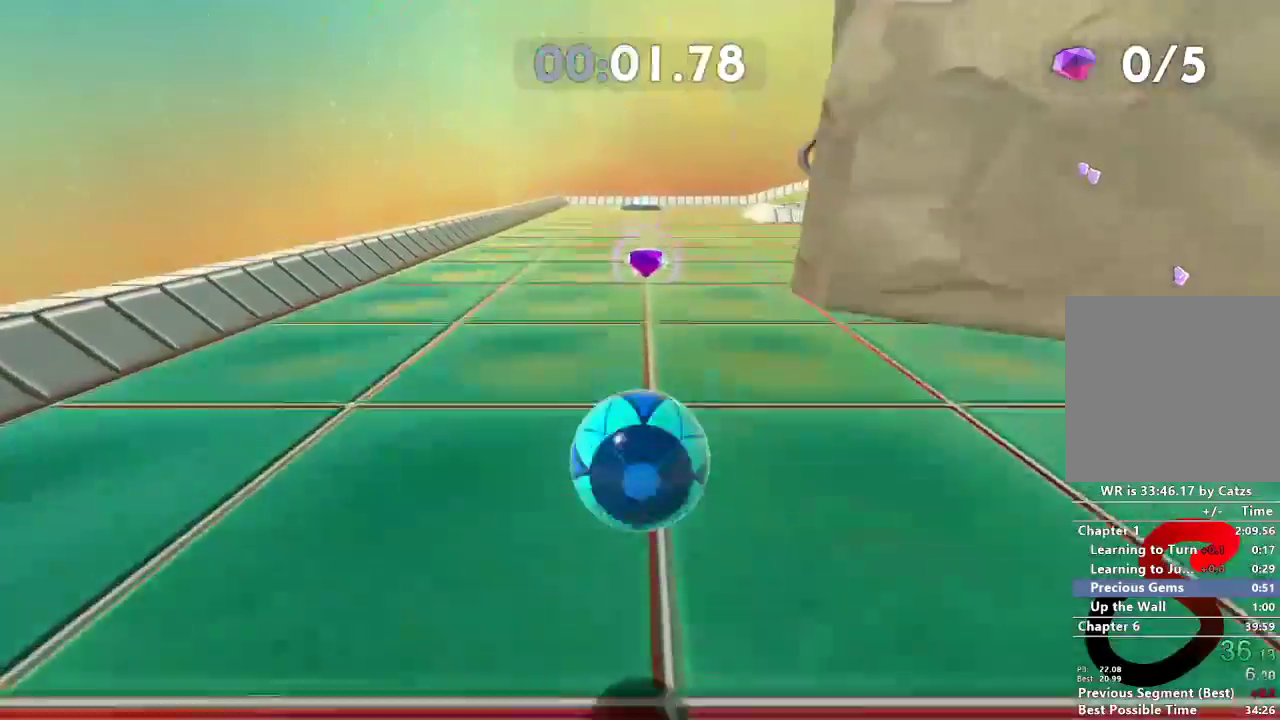
{"buttons": [], "left_stick": "up-right", "right_stick": "right", "events": [[367, "left_stick", "up-right"], [501, "right_stick", "right"]]}
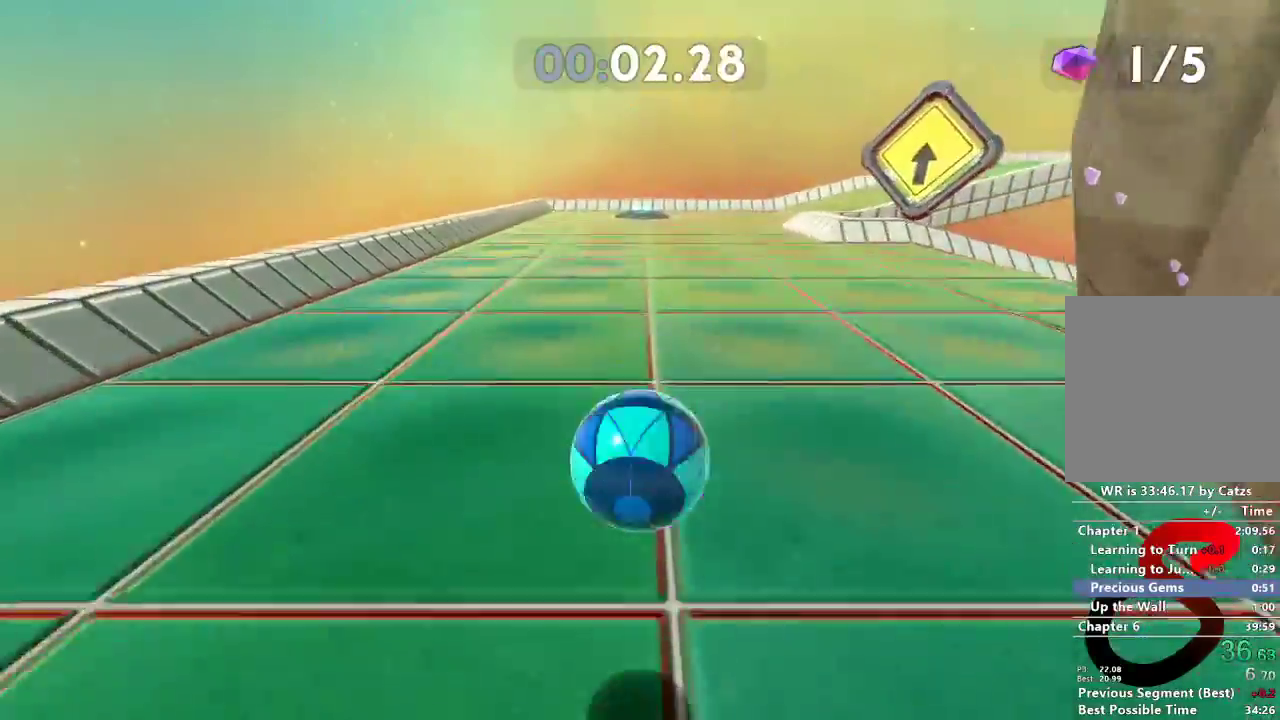
{"buttons": [], "left_stick": "up-right", "right_stick": "right", "events": []}
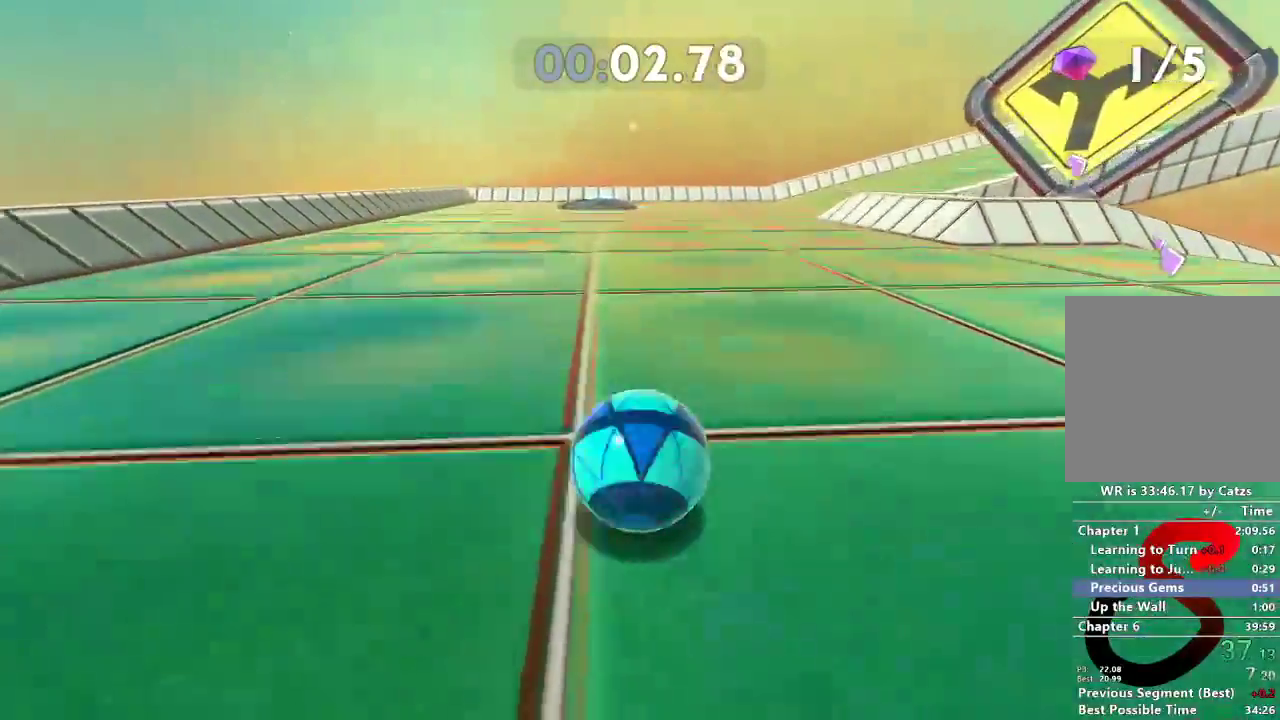
{"buttons": [], "left_stick": "up-right", "right_stick": "right", "events": []}
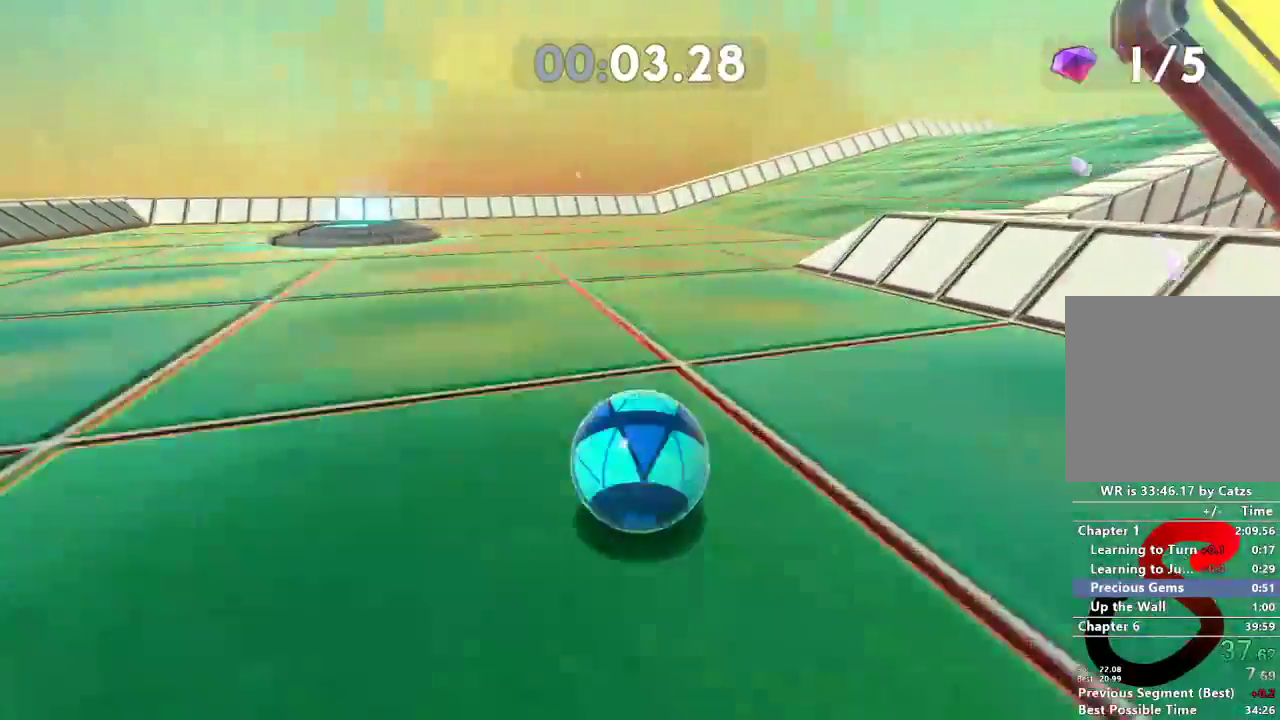
{"buttons": [], "left_stick": "up-right", "right_stick": "right", "events": []}
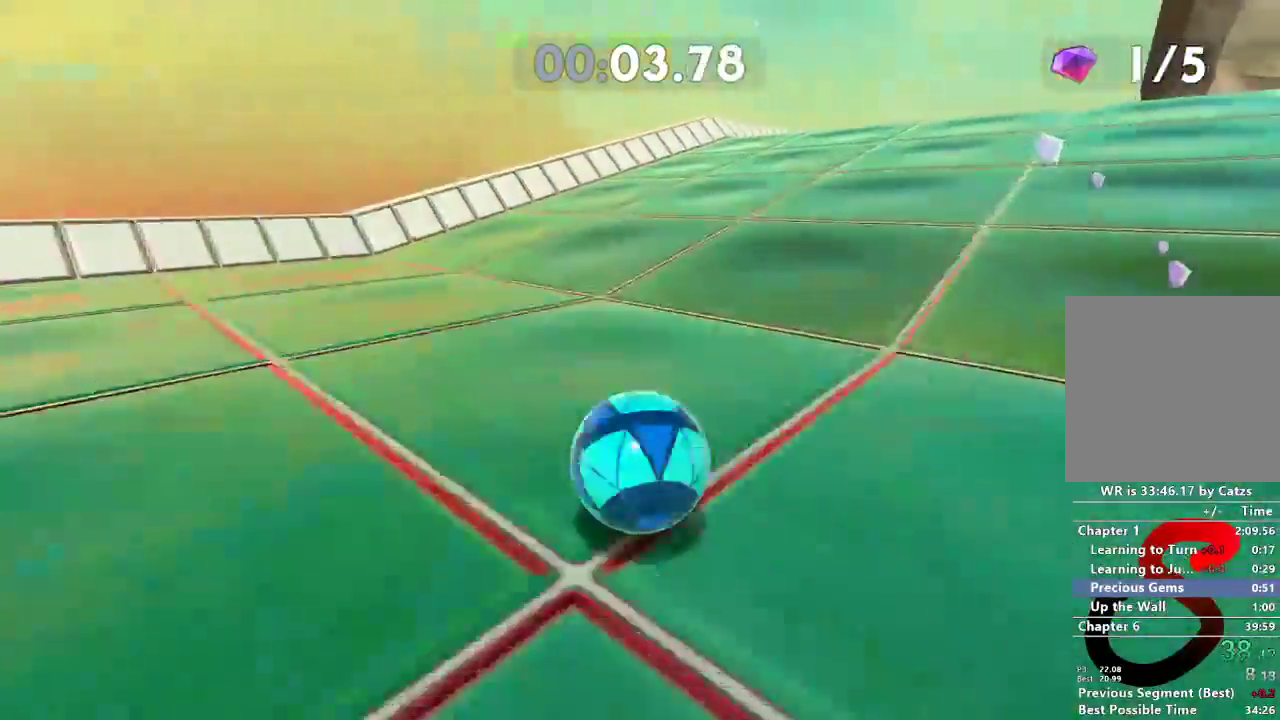
{"buttons": [], "left_stick": "up-right", "right_stick": "right", "events": []}
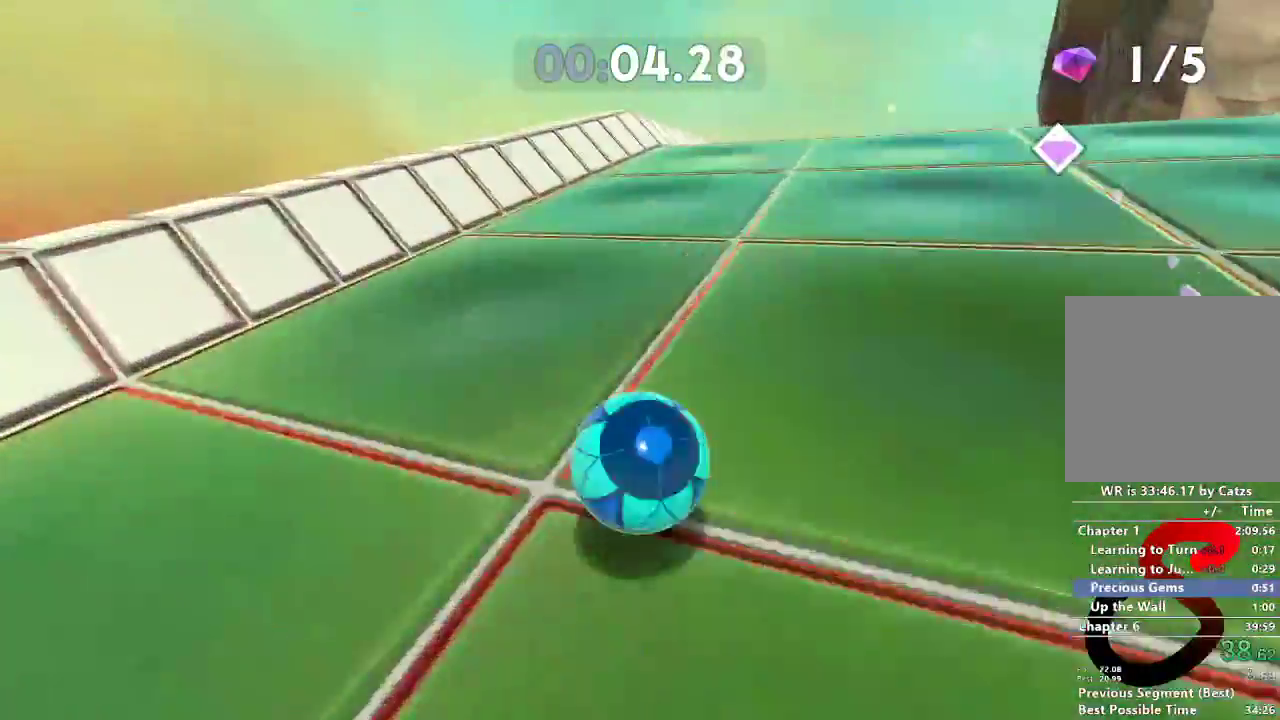
{"buttons": [], "left_stick": "up-right", "right_stick": "right", "events": []}
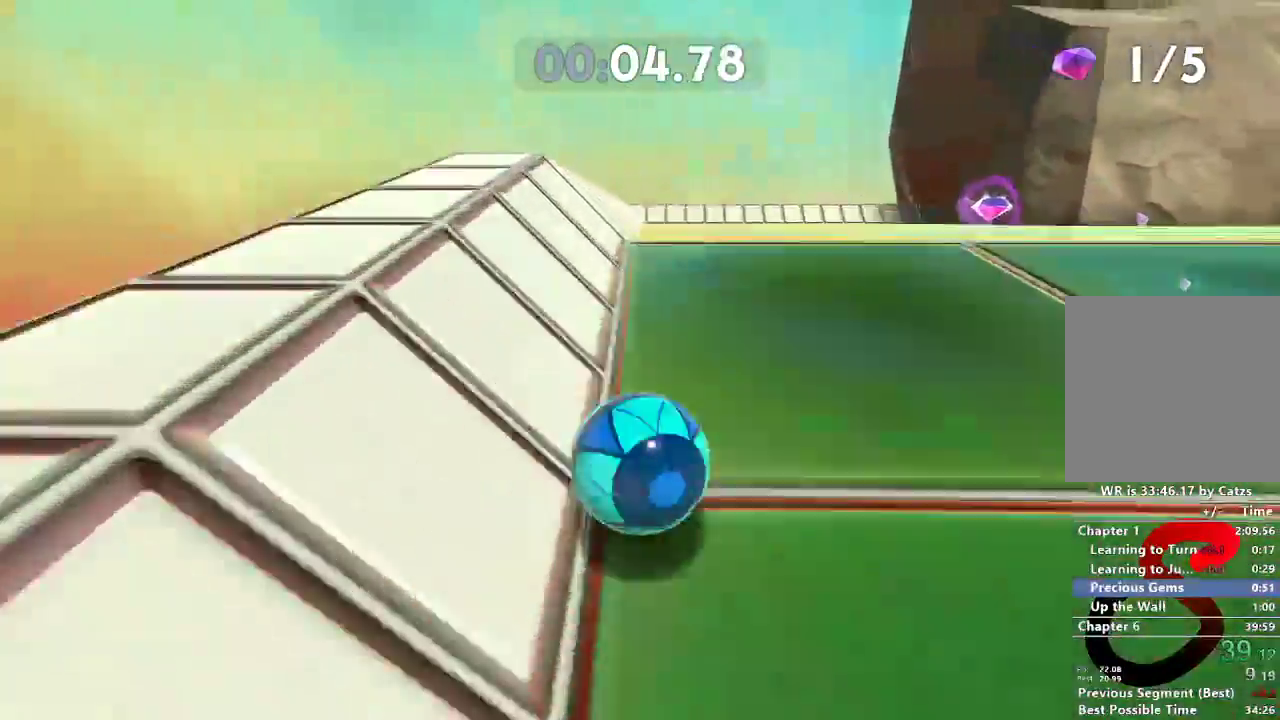
{"buttons": [], "left_stick": "up-right", "right_stick": "right", "events": [[217, "left_stick", "right"], [484, "left_stick", "up-right"]]}
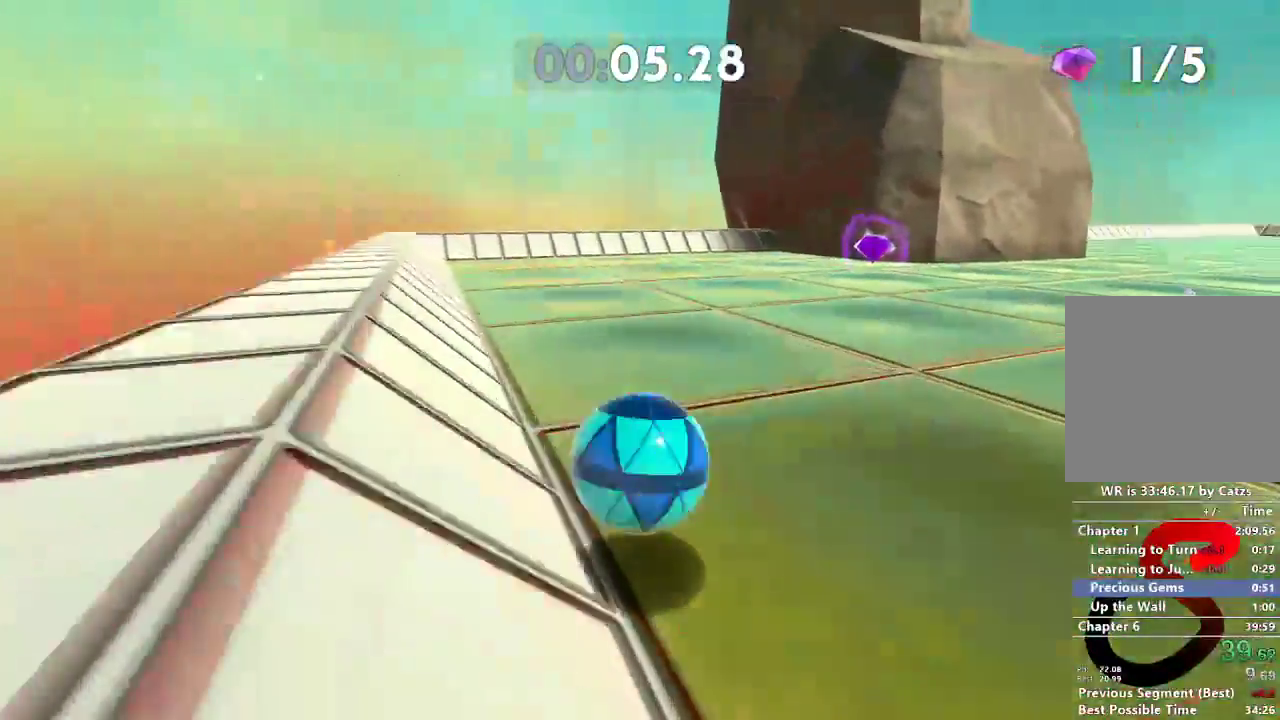
{"buttons": [], "left_stick": "up-right", "right_stick": "right", "events": []}
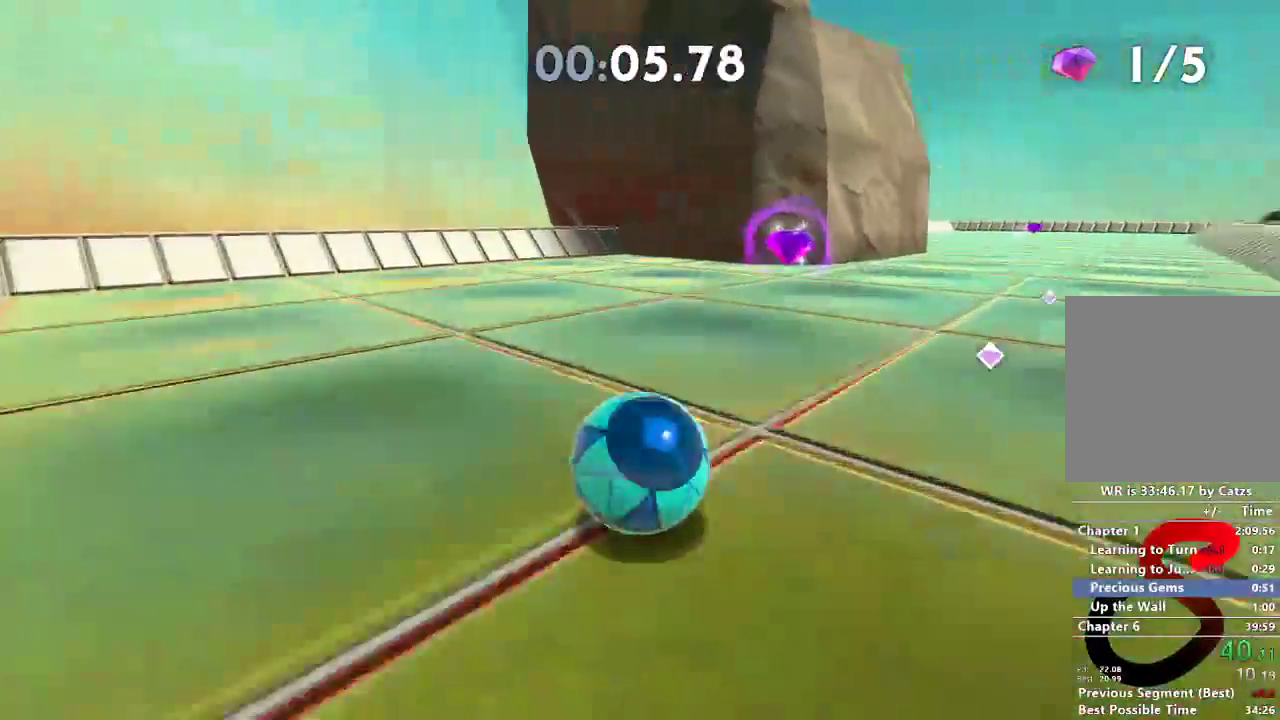
{"buttons": [], "left_stick": "up-right", "right_stick": "right", "events": []}
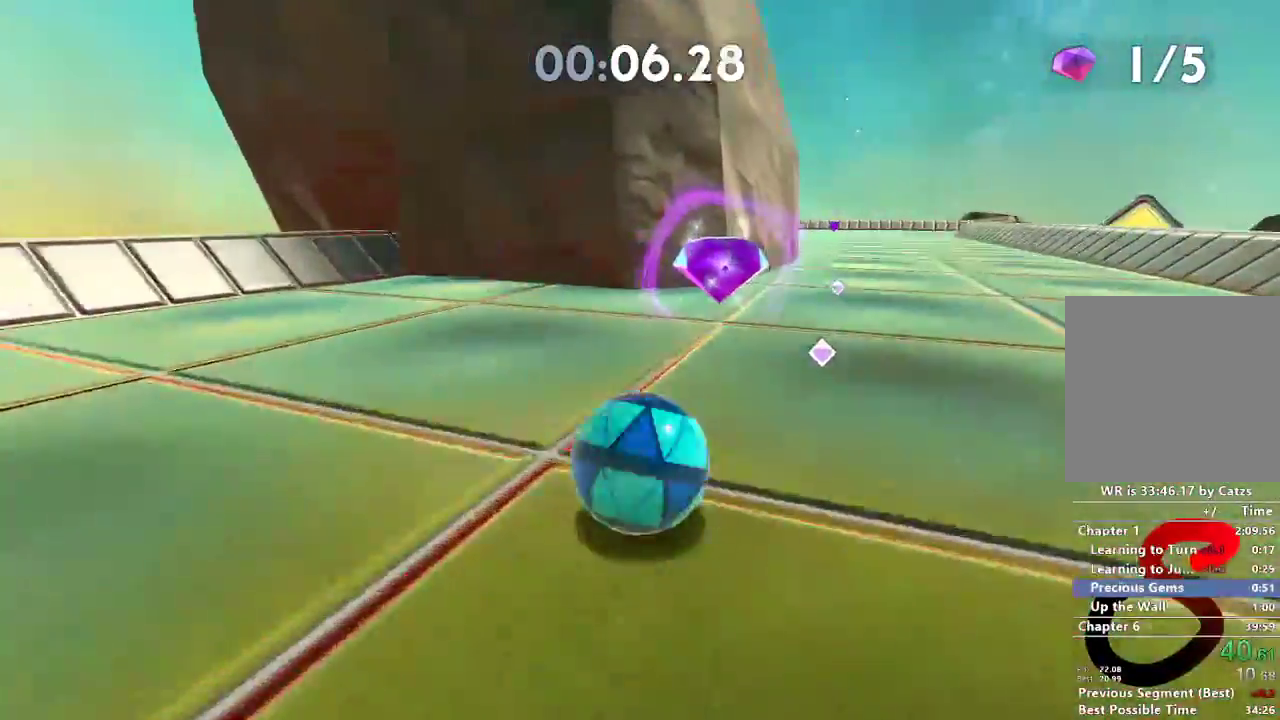
{"buttons": [], "left_stick": "up-right", "right_stick": "right", "events": []}
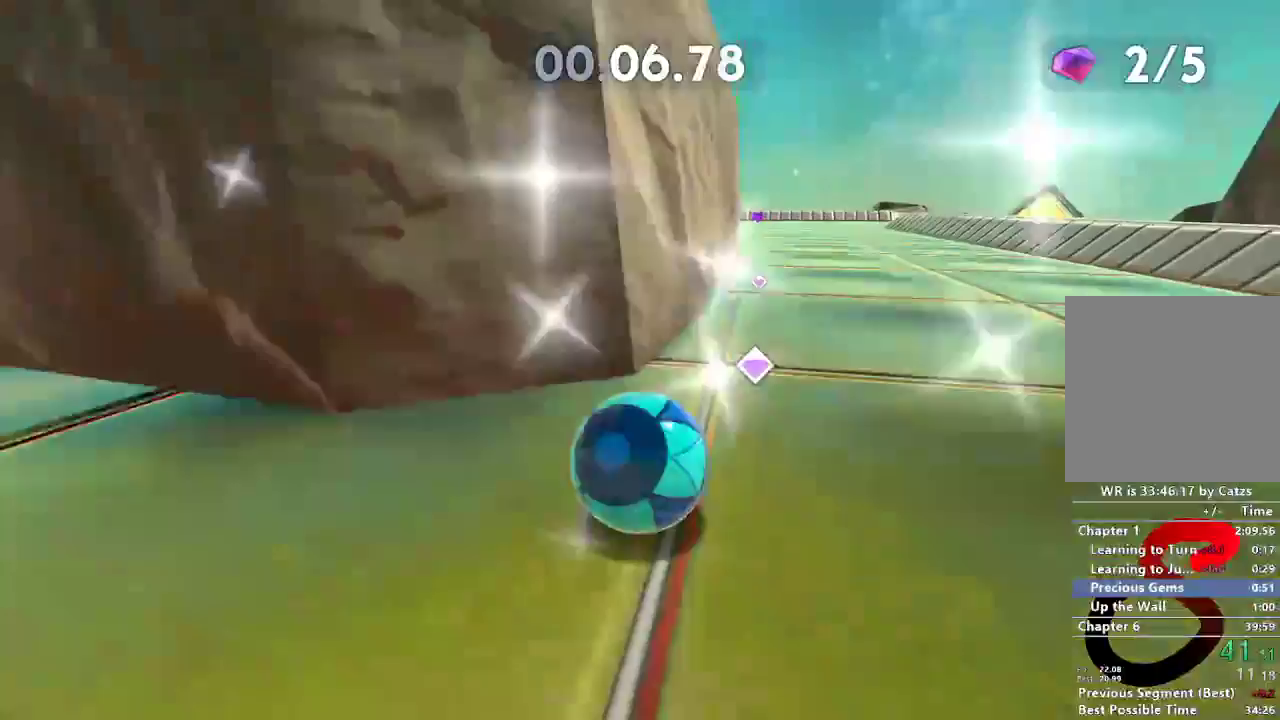
{"buttons": ["L2"], "left_stick": "up", "right_stick": "down-right", "events": [[101, "left_stick", "up"], [151, "L2", "down"], [434, "right_stick", "down-right"]]}
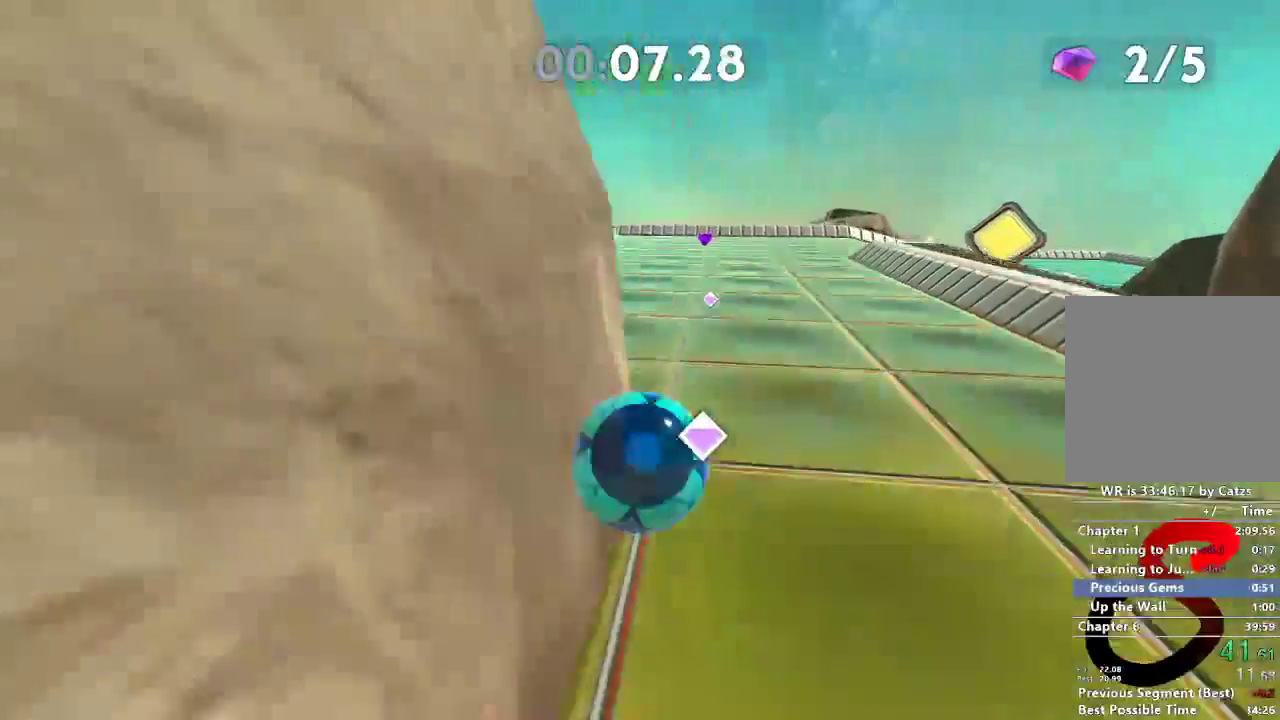
{"buttons": ["L2"], "left_stick": "up", "right_stick": "down-right", "events": []}
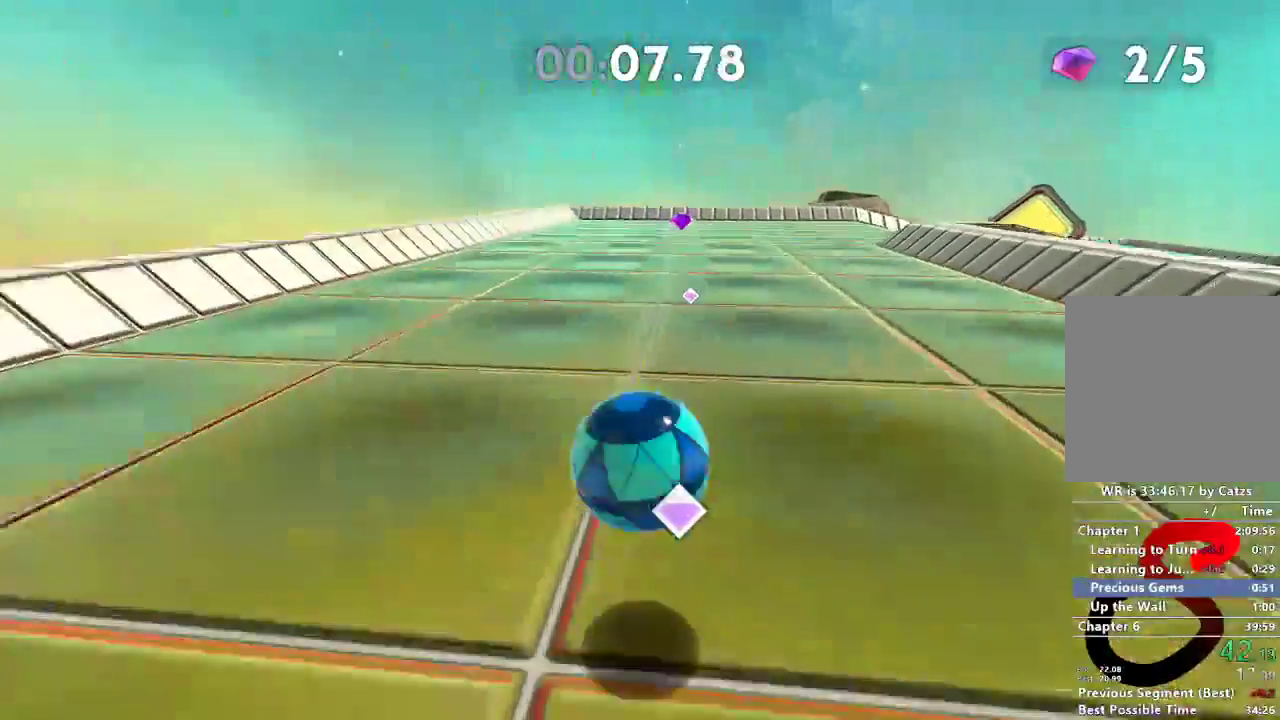
{"buttons": ["L2"], "left_stick": "up", "right_stick": "right", "events": [[501, "right_stick", "right"]]}
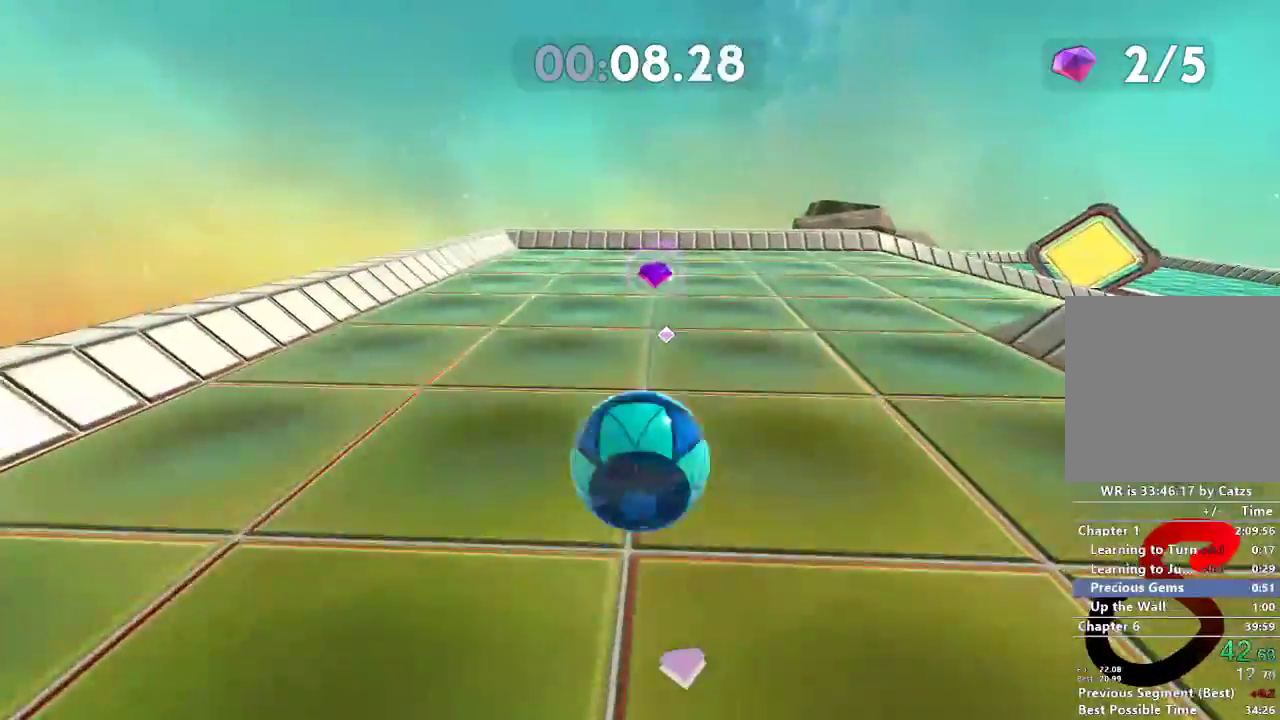
{"buttons": [], "left_stick": "up", "right_stick": "right", "events": [[50, "L2", "up"]]}
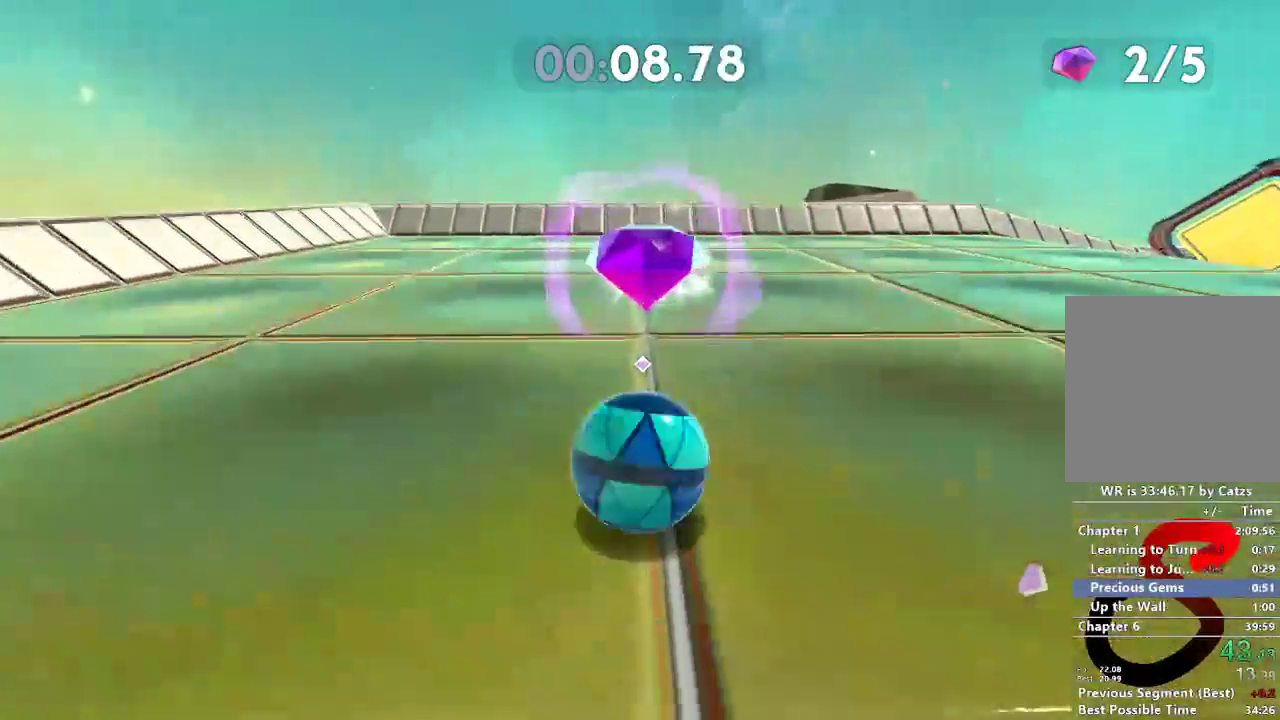
{"buttons": [], "left_stick": "up", "right_stick": "right", "events": [[284, "L2", "down"], [451, "L2", "up"]]}